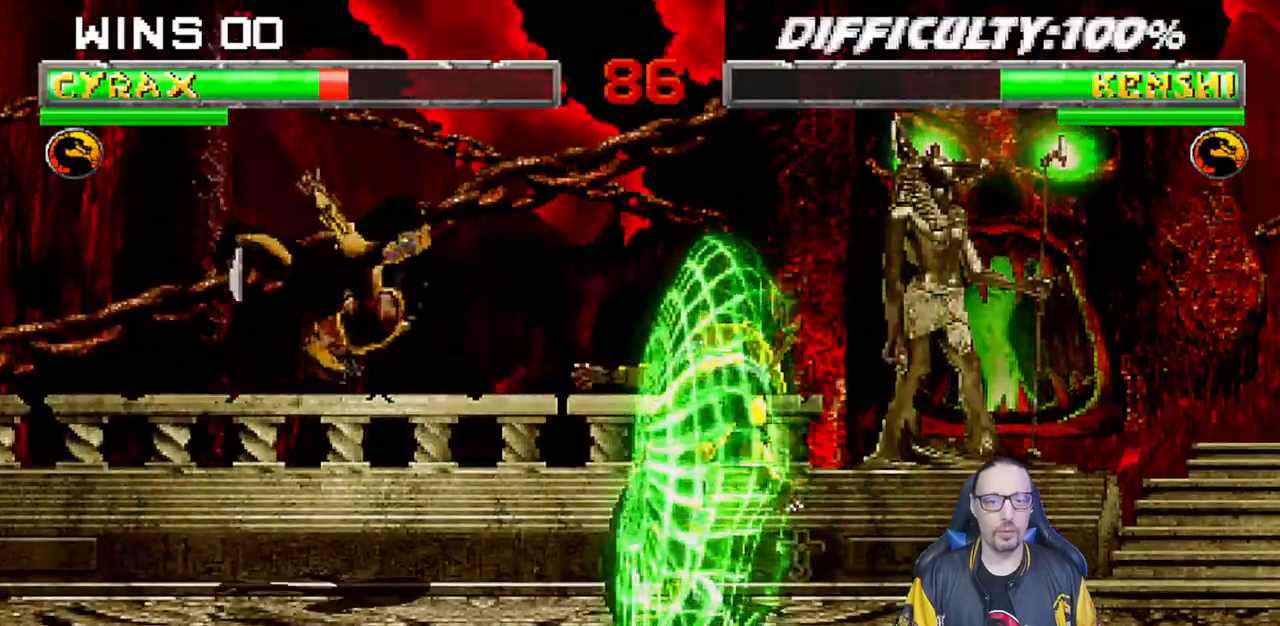
Gameplay with a controller (PlayStation layout); each line is a JSON object with the inputs held at the frame after it (dt_ms = milliseconds from this image to that frame). "events" lists button and stick changes between this image and that frame as [ms after this image, input, new state], when the widget could be followed in between. Not read: R2.
{"dt_ms": 500, "buttons": ["L1", "R1", "DPAD_DOWN"], "left_stick": "center", "right_stick": "center", "events": [[500, "DPAD_LEFT", "up"]]}
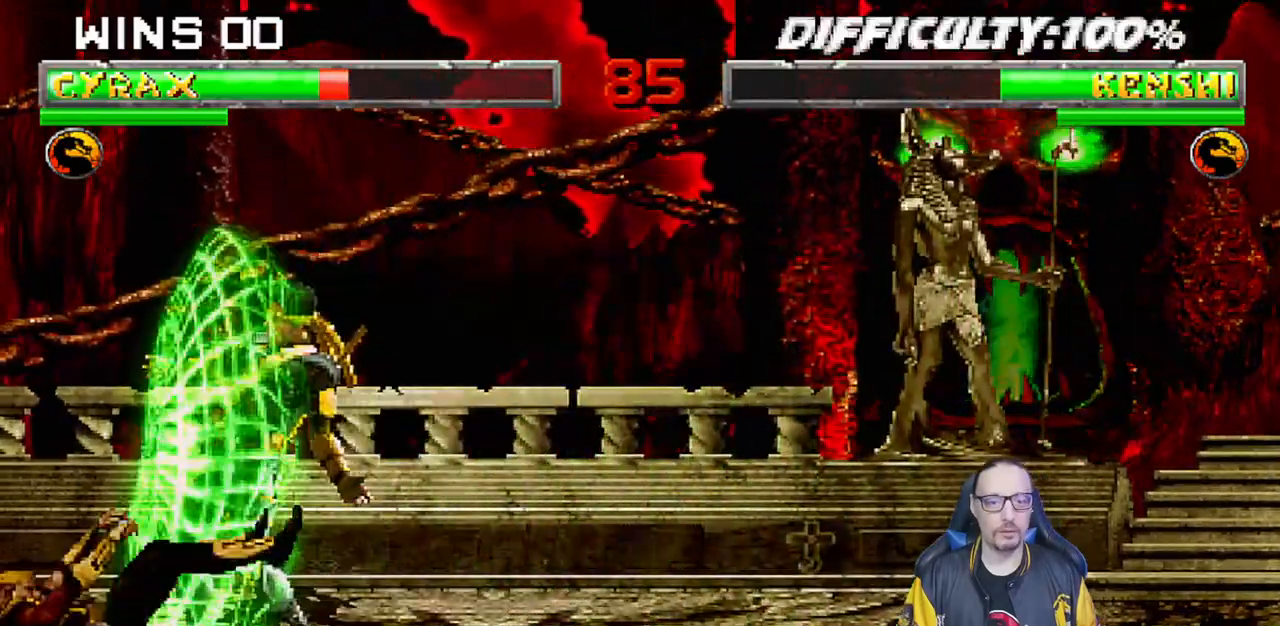
{"dt_ms": 1000, "buttons": [], "left_stick": "center", "right_stick": "center"}
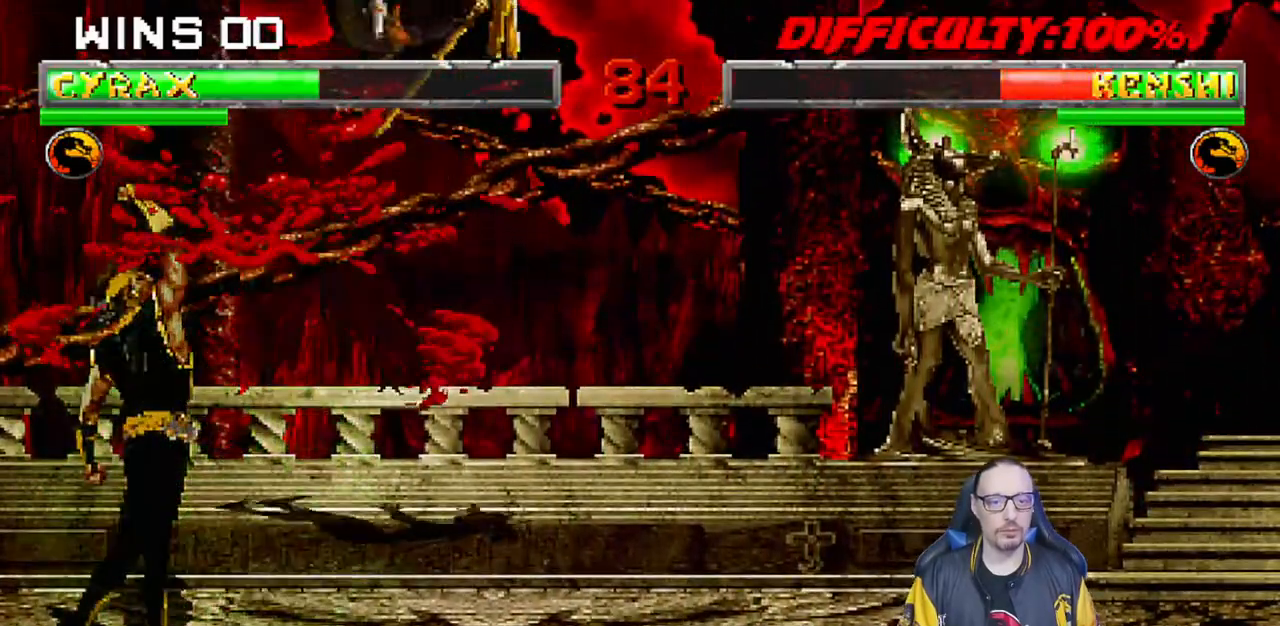
{"dt_ms": 500, "buttons": [], "left_stick": "center", "right_stick": "center", "events": []}
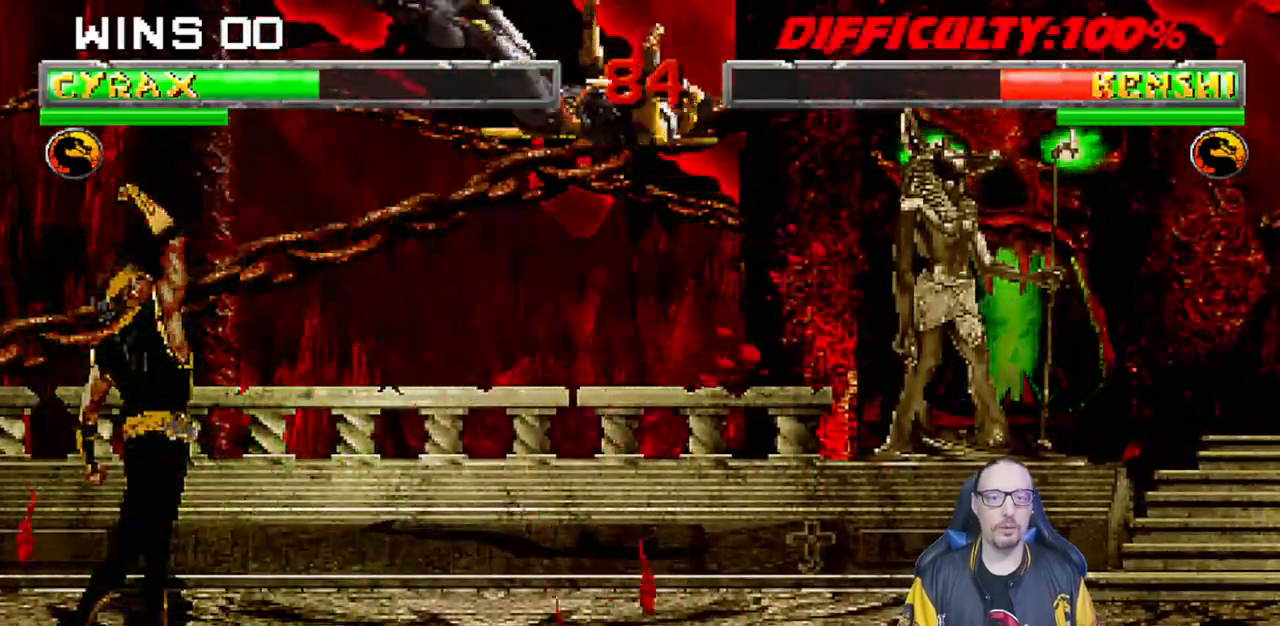
{"dt_ms": 500, "buttons": ["L1", "DPAD_RIGHT"], "left_stick": "center", "right_stick": "center", "events": [[217, "DPAD_RIGHT", "down"], [217, "L1", "down"]]}
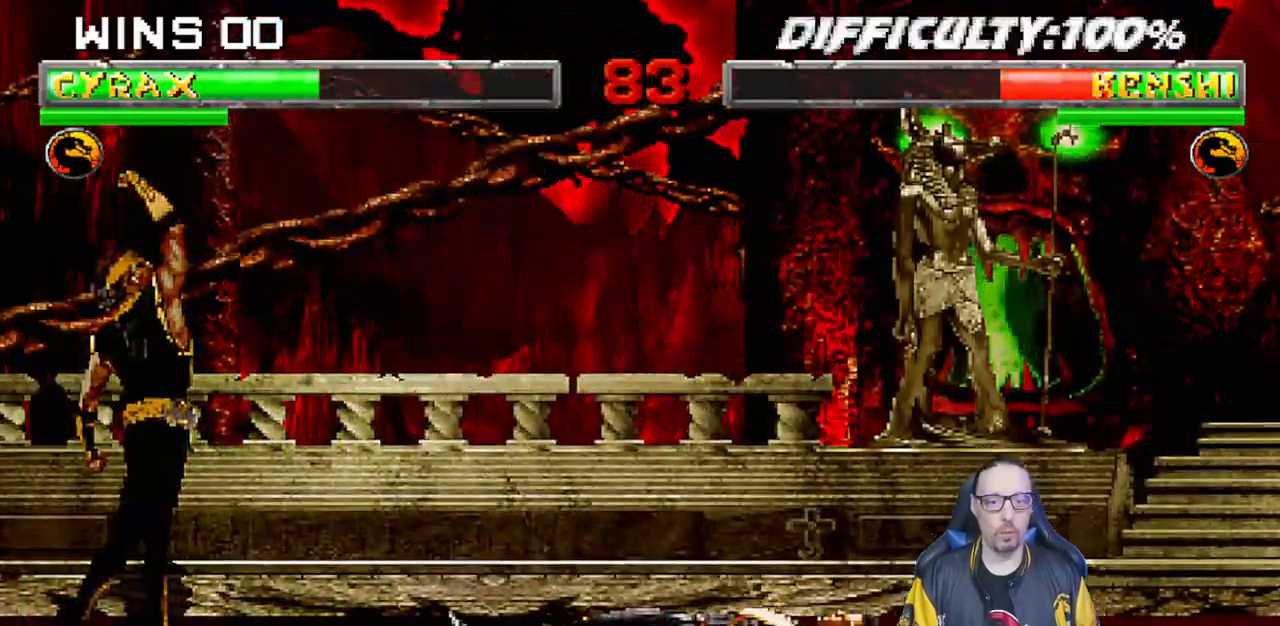
{"dt_ms": 500, "buttons": ["L1", "DPAD_LEFT"], "left_stick": "center", "right_stick": "center", "events": [[250, "DPAD_UP", "down"], [400, "DPAD_RIGHT", "up"], [417, "DPAD_LEFT", "down"], [417, "DPAD_UP", "up"]]}
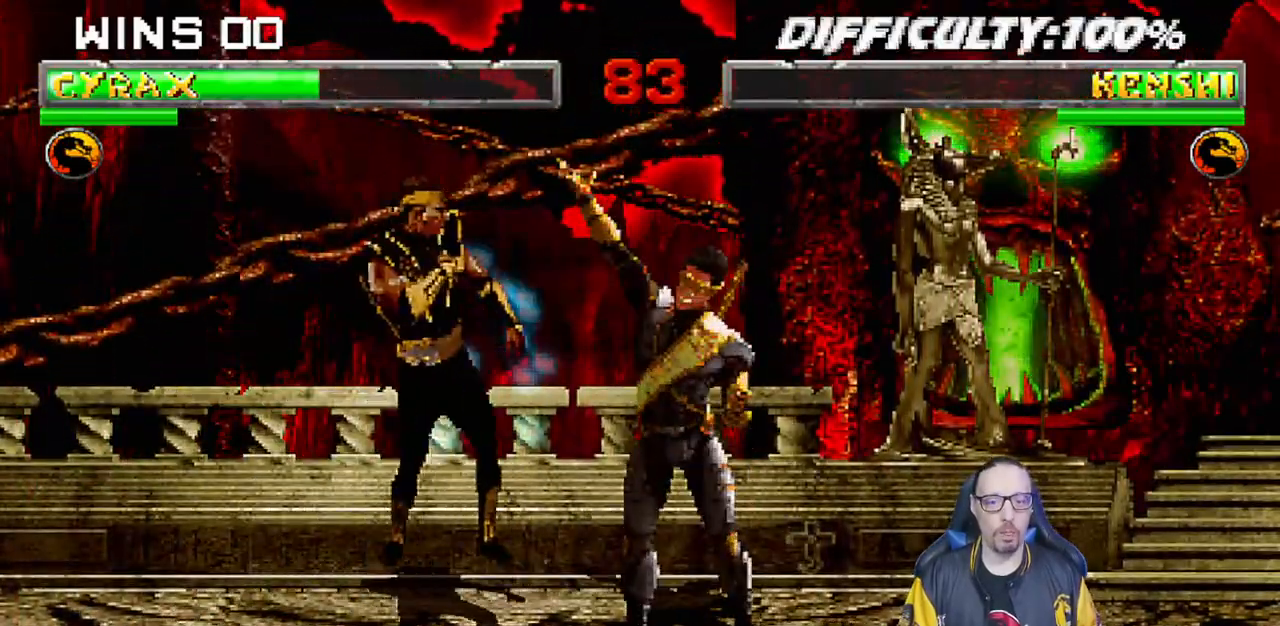
{"dt_ms": 500, "buttons": ["L1", "R1", "DPAD_DOWN", "DPAD_RIGHT"], "left_stick": "center", "right_stick": "center", "events": [[150, "DPAD_LEFT", "up"], [167, "R1", "down"], [183, "L1", "up"], [200, "DPAD_DOWN", "down"], [200, "L1", "down"], [283, "DPAD_RIGHT", "down"]]}
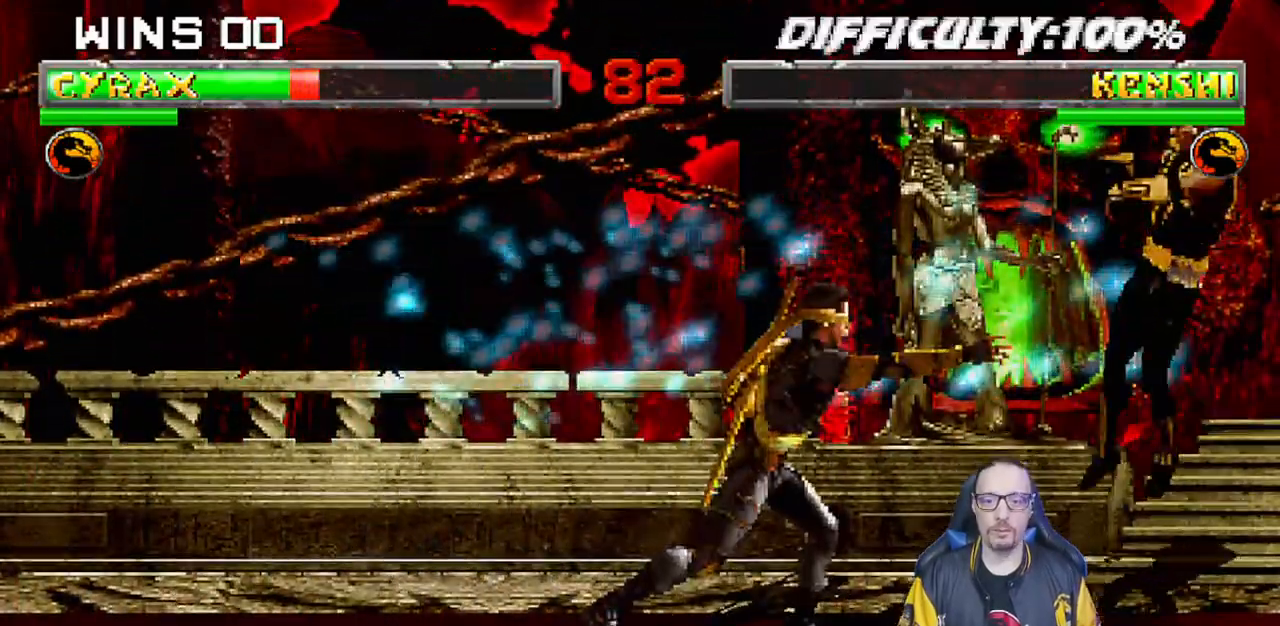
{"dt_ms": 500, "buttons": ["L1", "R1", "DPAD_RIGHT"], "left_stick": "center", "right_stick": "center", "events": [[450, "DPAD_DOWN", "up"]]}
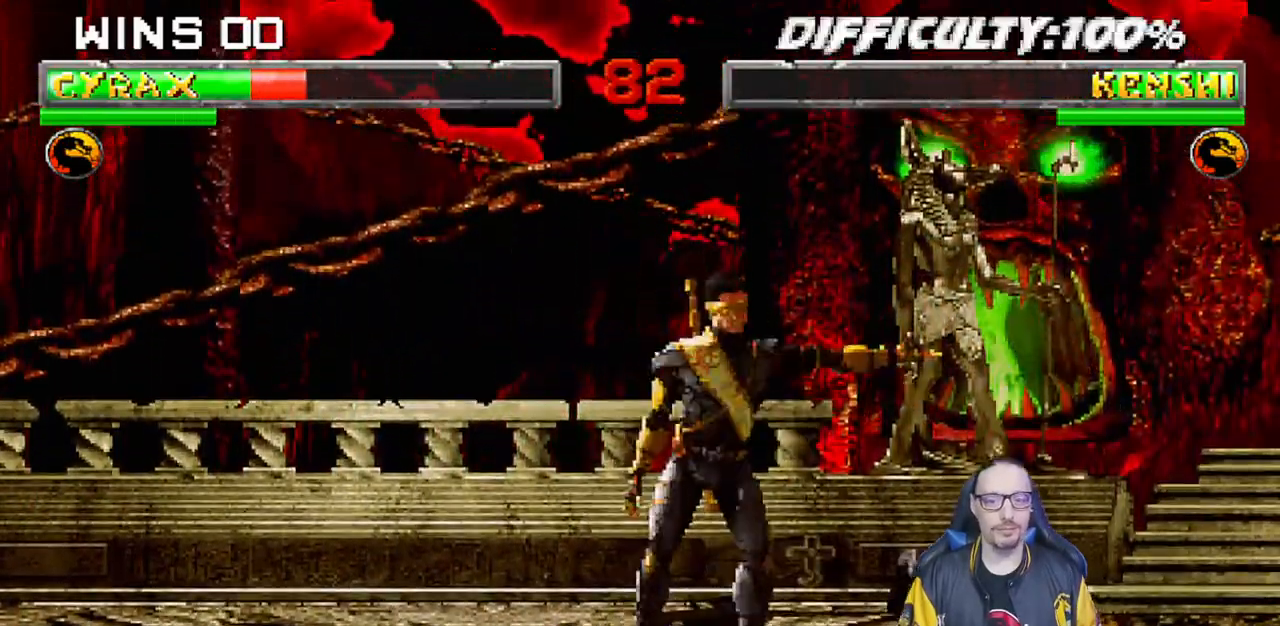
{"dt_ms": 500, "buttons": ["DPAD_RIGHT"], "left_stick": "center", "right_stick": "center", "events": [[17, "DPAD_DOWN", "down"], [283, "DPAD_DOWN", "up"], [367, "DPAD_RIGHT", "up"], [367, "L1", "up"], [450, "R1", "up"], [483, "DPAD_RIGHT", "down"]]}
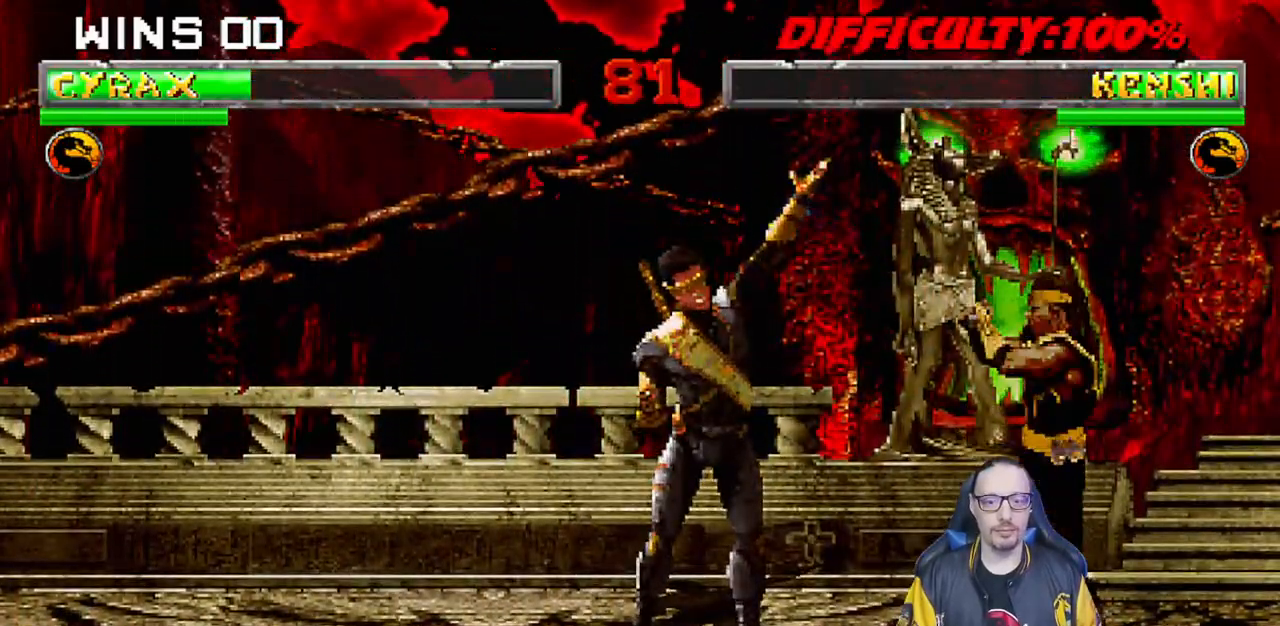
{"dt_ms": 500, "buttons": [], "left_stick": "center", "right_stick": "center", "events": [[50, "DPAD_RIGHT", "up"], [117, "DPAD_RIGHT", "down"], [150, "CIRCLE", "down"], [217, "CIRCLE", "up"], [283, "CIRCLE", "down"], [350, "DPAD_RIGHT", "up"], [367, "CIRCLE", "up"]]}
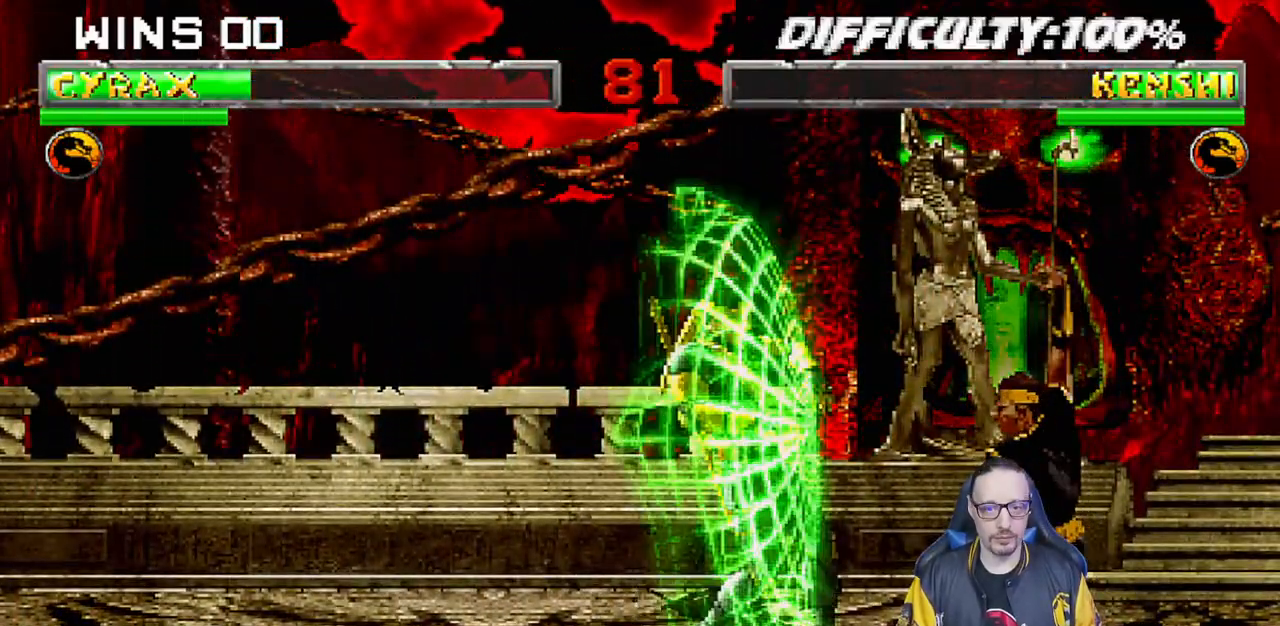
{"dt_ms": 500, "buttons": [], "left_stick": "center", "right_stick": "center", "events": []}
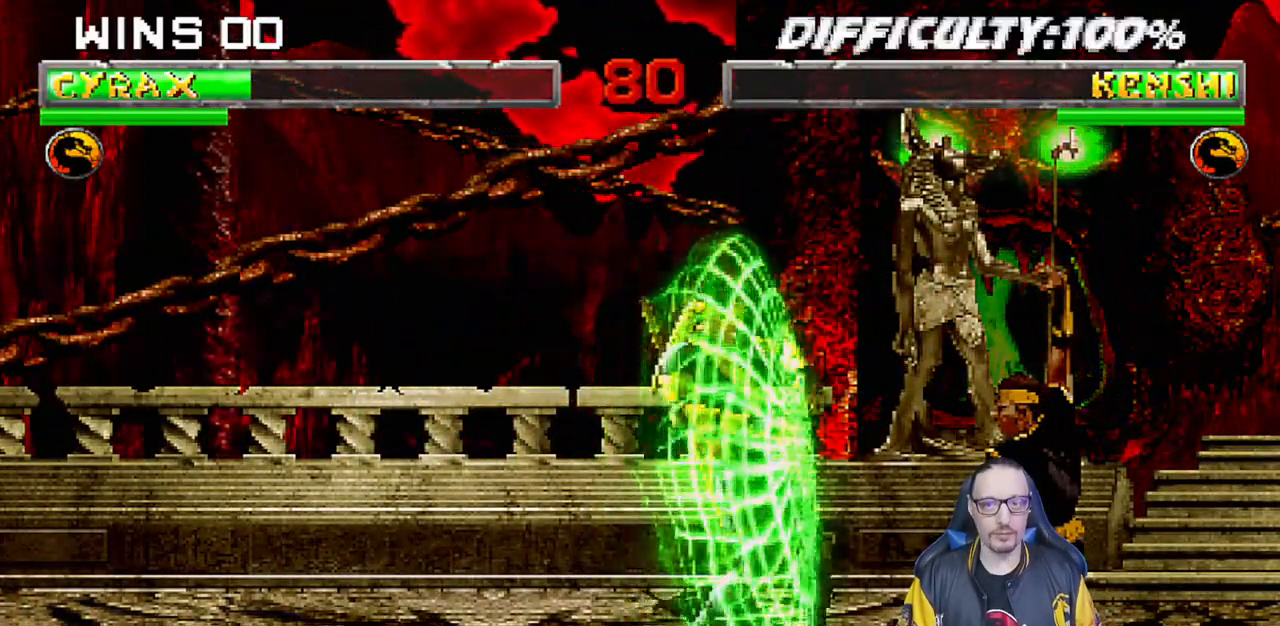
{"dt_ms": 500, "buttons": ["SQUARE", "L1", "DPAD_DOWN"], "left_stick": "center", "right_stick": "center", "events": [[200, "DPAD_DOWN", "down"], [200, "L1", "down"], [383, "SQUARE", "down"], [467, "SQUARE", "up"], [500, "SQUARE", "down"]]}
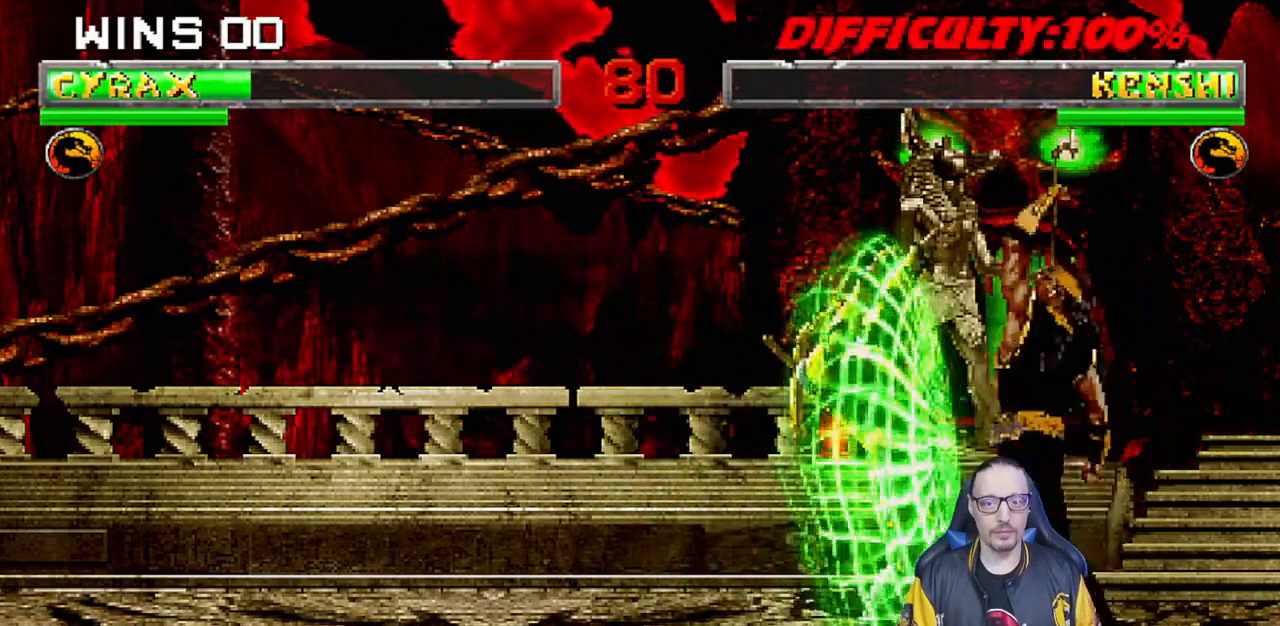
{"dt_ms": 500, "buttons": [], "left_stick": "center", "right_stick": "center", "events": [[133, "DPAD_DOWN", "up"], [133, "L1", "up"], [267, "SQUARE", "up"]]}
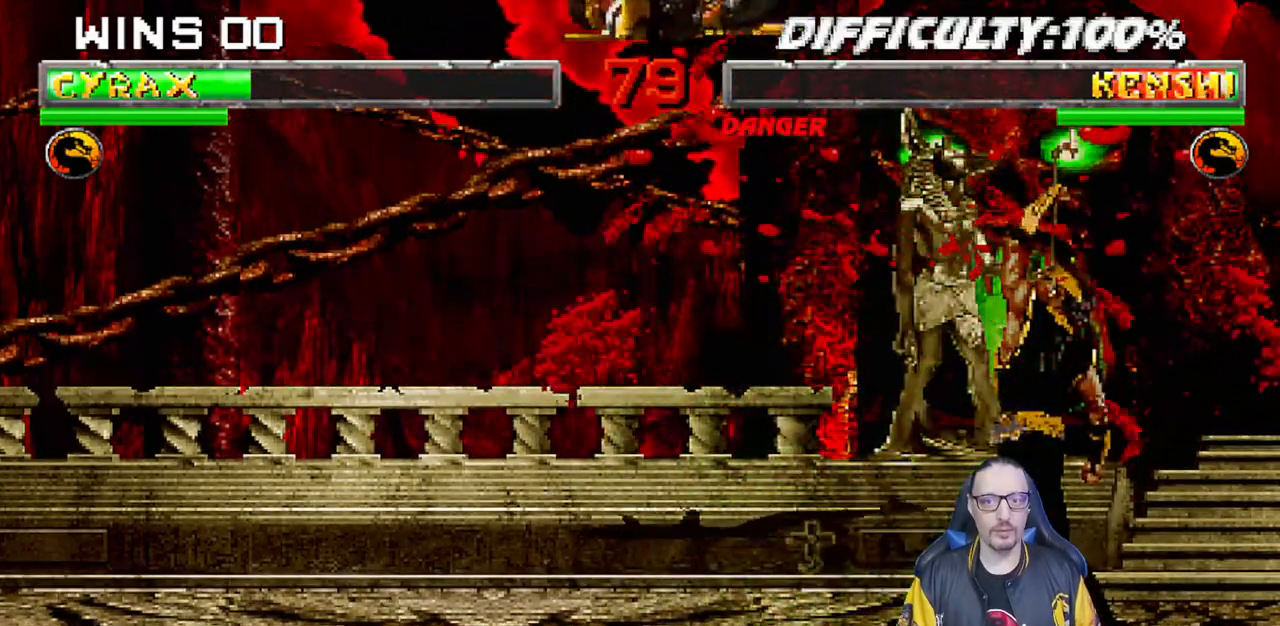
{"dt_ms": 500, "buttons": ["L1", "DPAD_UP", "DPAD_LEFT"], "left_stick": "center", "right_stick": "center", "events": [[350, "L1", "down"], [367, "DPAD_LEFT", "down"], [367, "DPAD_UP", "down"]]}
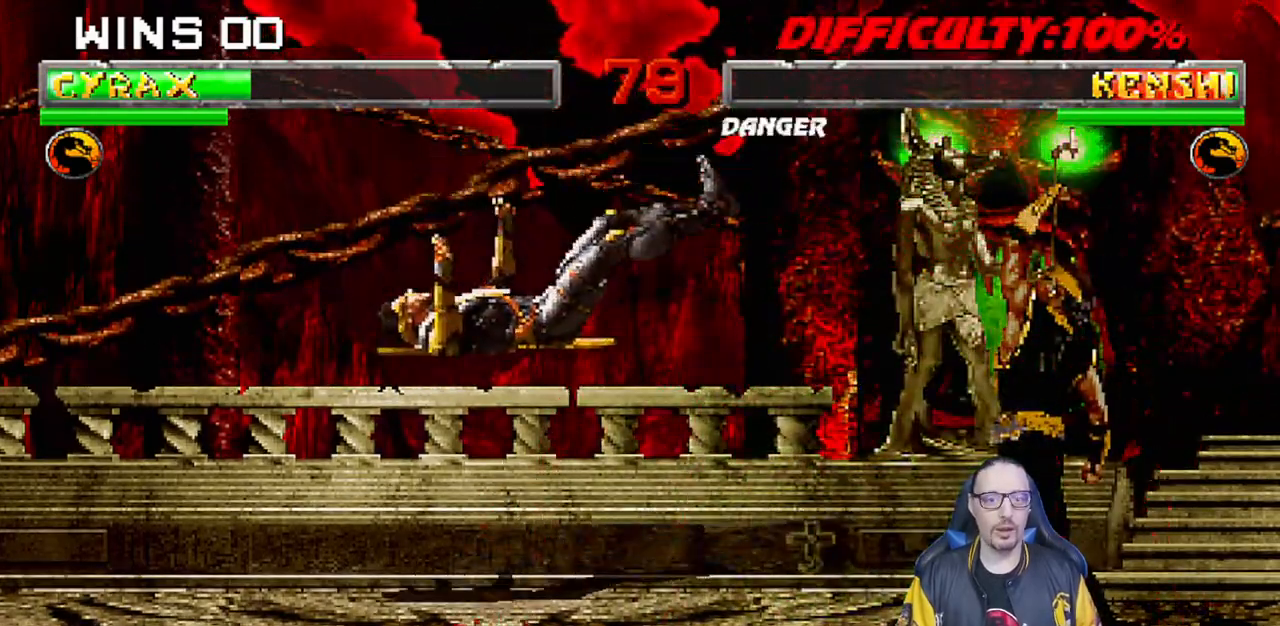
{"dt_ms": 500, "buttons": ["L1", "DPAD_UP", "DPAD_LEFT"], "left_stick": "center", "right_stick": "center", "events": []}
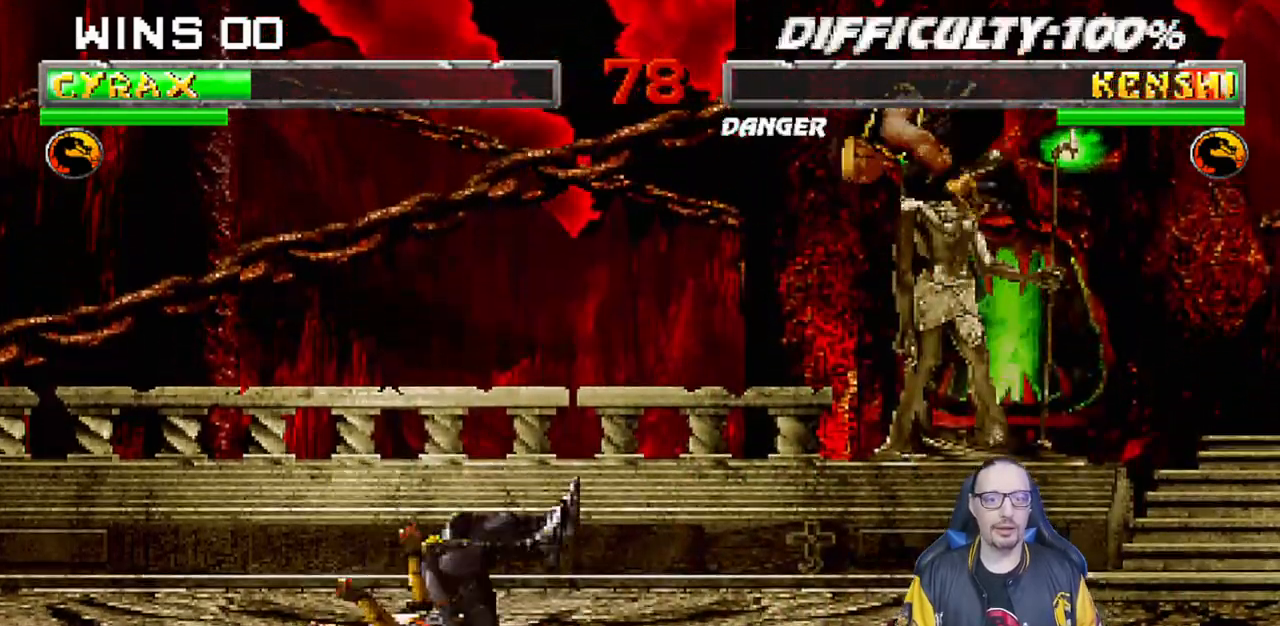
{"dt_ms": 500, "buttons": ["SQUARE", "L1", "DPAD_RIGHT"], "left_stick": "center", "right_stick": "center", "events": [[83, "DPAD_LEFT", "up"], [117, "DPAD_UP", "up"], [133, "SQUARE", "down"], [233, "SQUARE", "up"], [300, "SQUARE", "down"], [367, "SQUARE", "up"], [450, "DPAD_RIGHT", "down"], [450, "SQUARE", "down"]]}
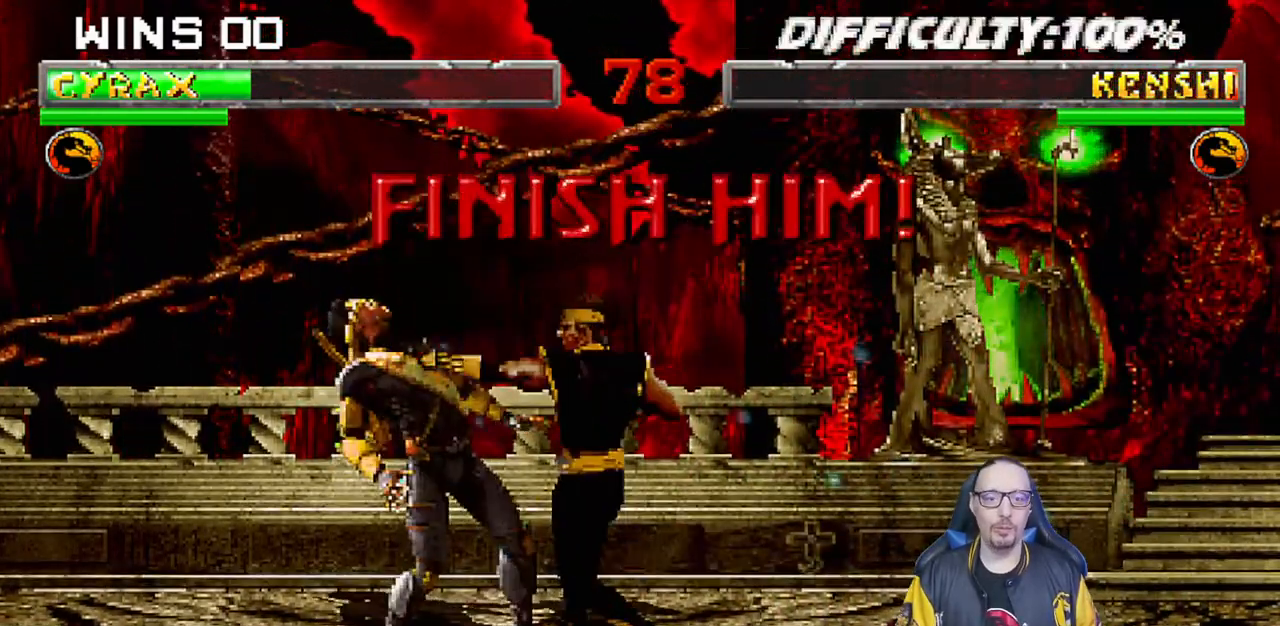
{"dt_ms": 500, "buttons": ["L1", "DPAD_RIGHT"], "left_stick": "center", "right_stick": "center", "events": [[33, "SQUARE", "up"], [67, "TRIANGLE", "down"], [217, "TRIANGLE", "up"], [267, "SQUARE", "down"], [317, "TRIANGLE", "down"], [333, "SQUARE", "up"], [417, "TRIANGLE", "up"]]}
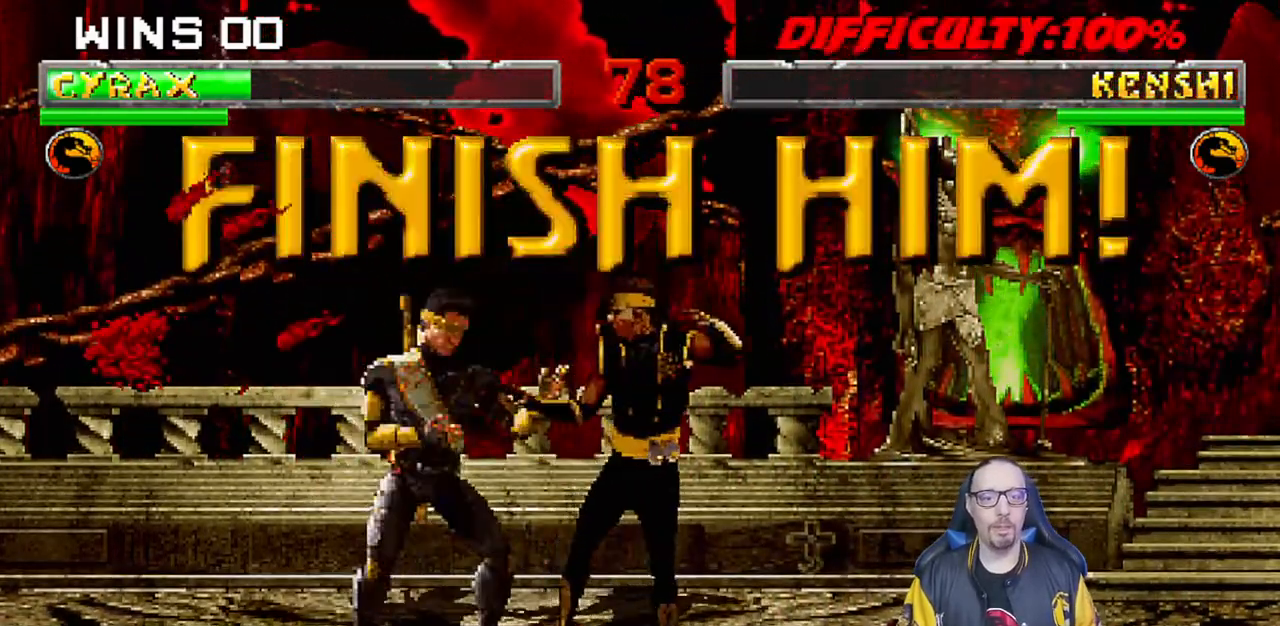
{"dt_ms": 500, "buttons": ["DPAD_LEFT"], "left_stick": "center", "right_stick": "center", "events": [[50, "DPAD_RIGHT", "up"], [67, "L1", "up"], [250, "DPAD_LEFT", "down"], [333, "DPAD_LEFT", "up"], [400, "DPAD_LEFT", "down"]]}
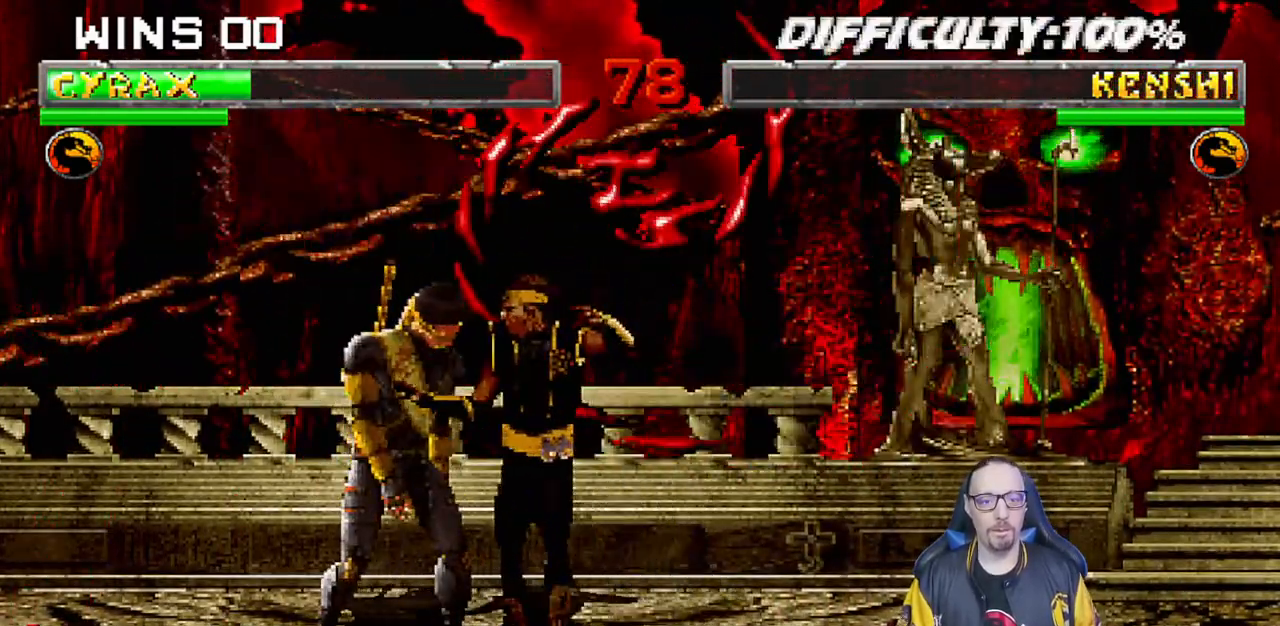
{"dt_ms": 500, "buttons": [], "left_stick": "center", "right_stick": "center", "events": [[17, "DPAD_LEFT", "up"], [83, "DPAD_LEFT", "down"], [167, "DPAD_LEFT", "up"], [217, "DPAD_LEFT", "down"], [333, "DPAD_LEFT", "up"], [367, "DPAD_LEFT", "down"], [500, "DPAD_LEFT", "up"]]}
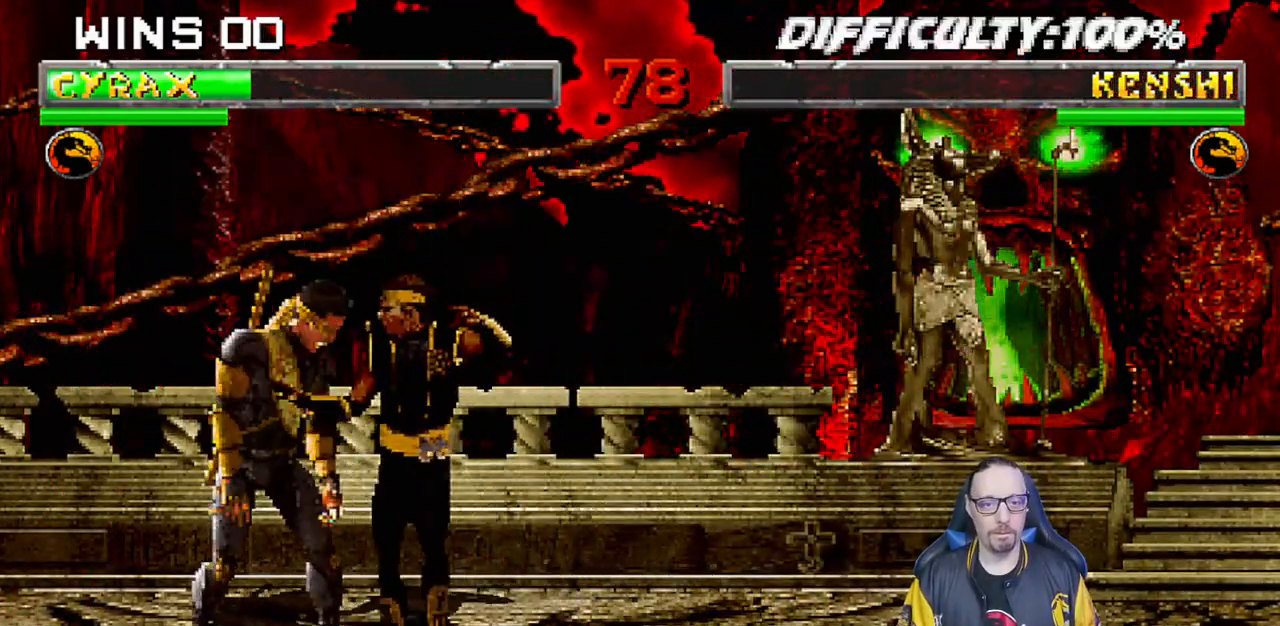
{"dt_ms": 500, "buttons": ["DPAD_RIGHT"], "left_stick": "center", "right_stick": "center", "events": [[50, "DPAD_LEFT", "down"], [167, "DPAD_LEFT", "up"], [267, "DPAD_RIGHT", "down"], [367, "DPAD_RIGHT", "up"], [433, "DPAD_RIGHT", "down"]]}
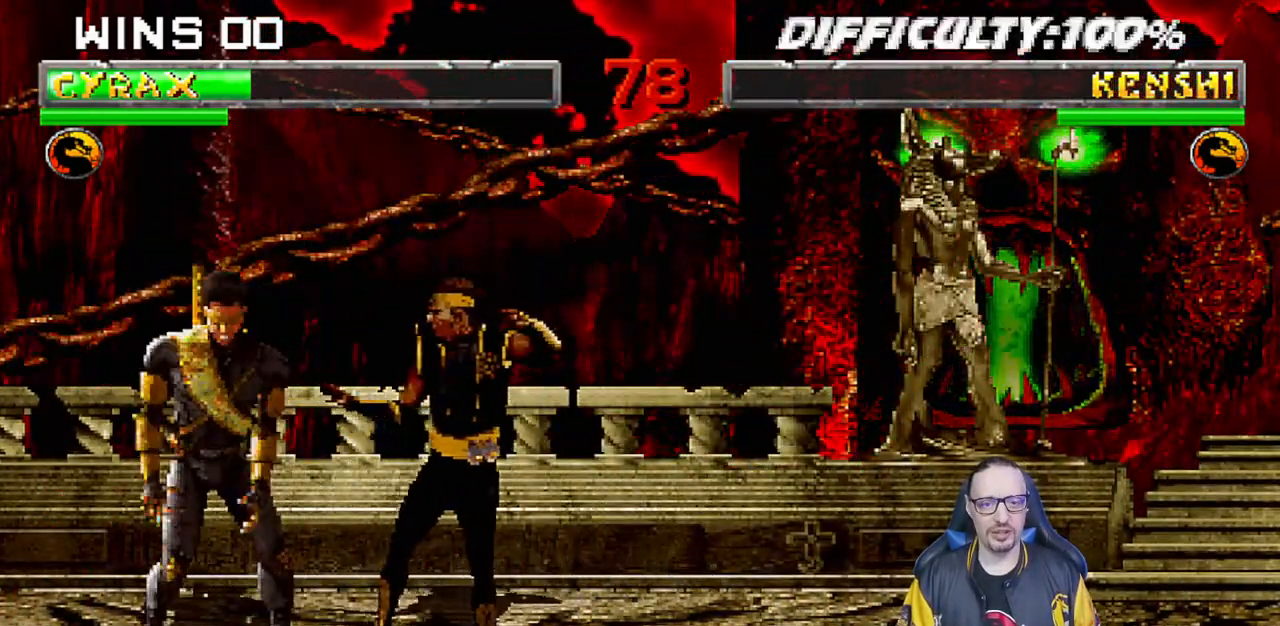
{"dt_ms": 500, "buttons": [], "left_stick": "center", "right_stick": "center", "events": [[33, "DPAD_RIGHT", "up"], [67, "DPAD_RIGHT", "down"], [183, "DPAD_RIGHT", "up"], [233, "DPAD_RIGHT", "down"], [333, "DPAD_RIGHT", "up"], [383, "DPAD_RIGHT", "down"], [500, "DPAD_RIGHT", "up"]]}
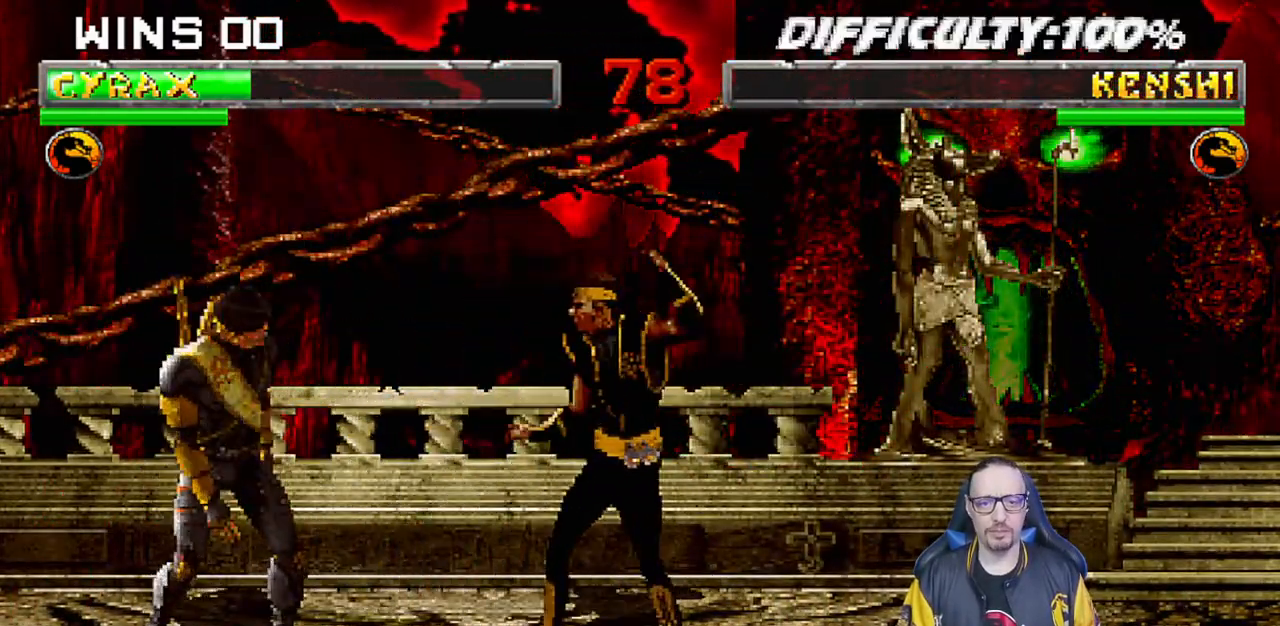
{"dt_ms": 500, "buttons": ["DPAD_RIGHT"], "left_stick": "center", "right_stick": "center", "events": [[50, "DPAD_RIGHT", "down"], [83, "DPAD_DOWN", "down"], [133, "DPAD_DOWN", "up"], [167, "DPAD_RIGHT", "up"], [233, "DPAD_RIGHT", "down"], [350, "DPAD_RIGHT", "up"], [400, "DPAD_RIGHT", "down"]]}
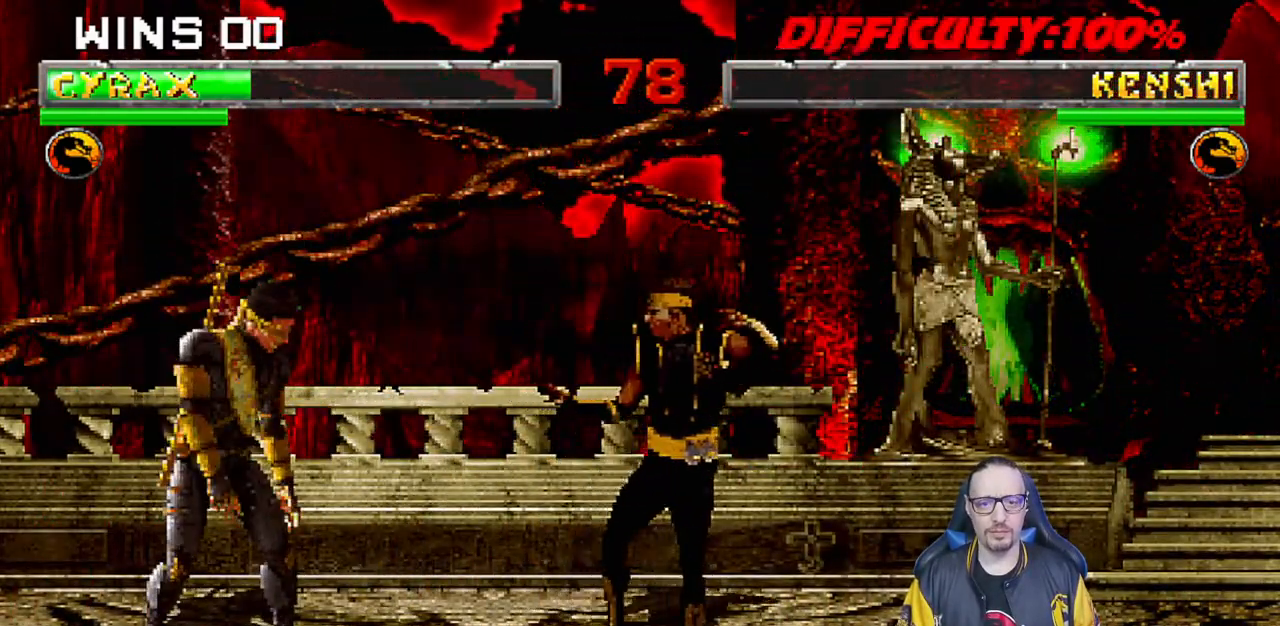
{"dt_ms": 500, "buttons": [], "left_stick": "center", "right_stick": "center", "events": [[17, "DPAD_RIGHT", "up"], [67, "DPAD_RIGHT", "down"], [183, "DPAD_RIGHT", "up"], [217, "DPAD_RIGHT", "down"], [333, "DPAD_RIGHT", "up"], [383, "DPAD_RIGHT", "down"], [483, "DPAD_RIGHT", "up"]]}
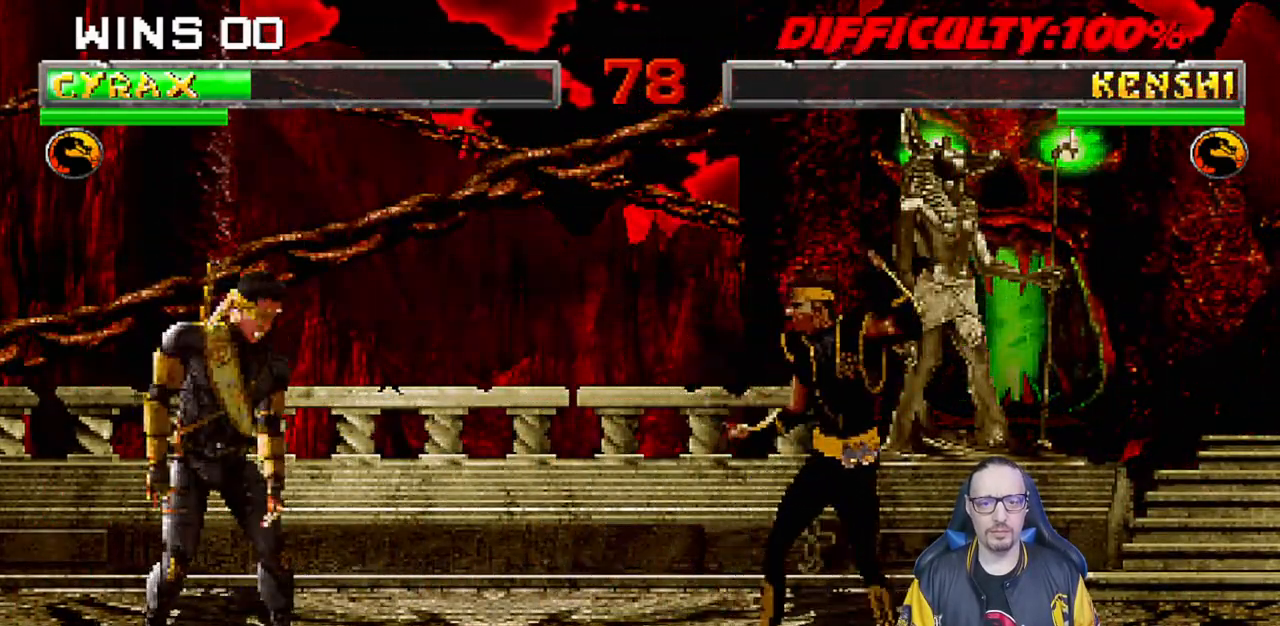
{"dt_ms": 500, "buttons": ["DPAD_RIGHT"], "left_stick": "center", "right_stick": "center", "events": [[50, "DPAD_RIGHT", "down"], [150, "DPAD_RIGHT", "up"], [217, "DPAD_RIGHT", "down"], [317, "DPAD_RIGHT", "up"], [383, "DPAD_RIGHT", "down"]]}
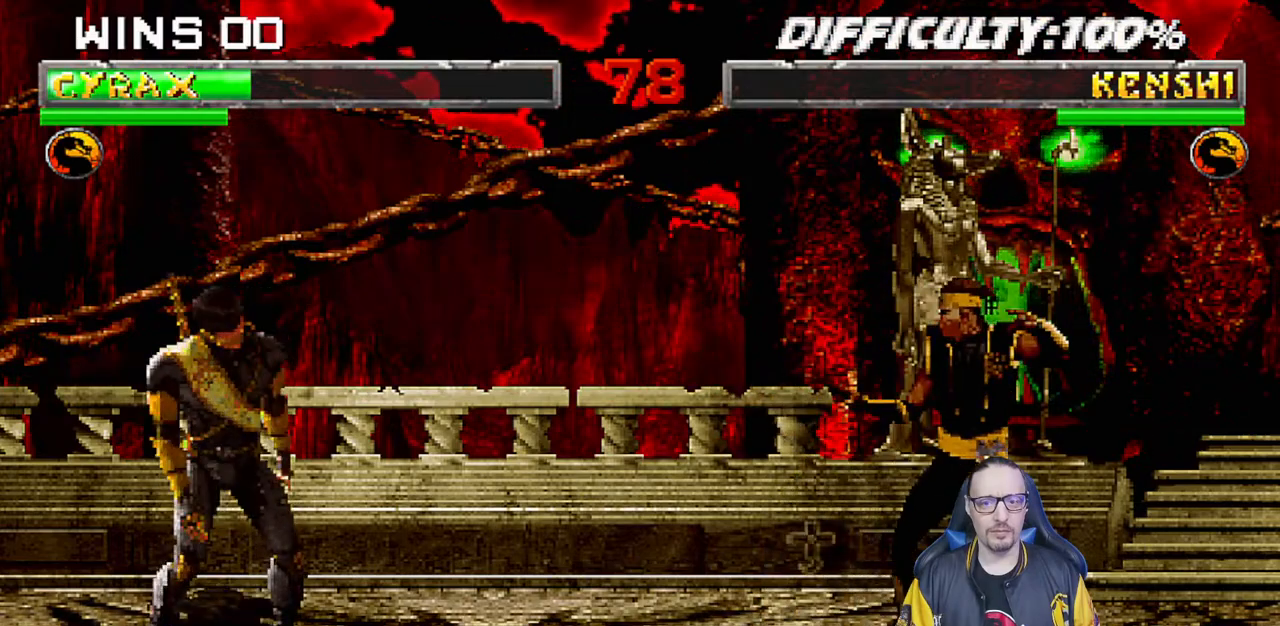
{"dt_ms": 500, "buttons": ["L1", "DPAD_LEFT"], "left_stick": "center", "right_stick": "center", "events": [[33, "DPAD_RIGHT", "up"], [167, "L1", "down"], [217, "DPAD_LEFT", "down"]]}
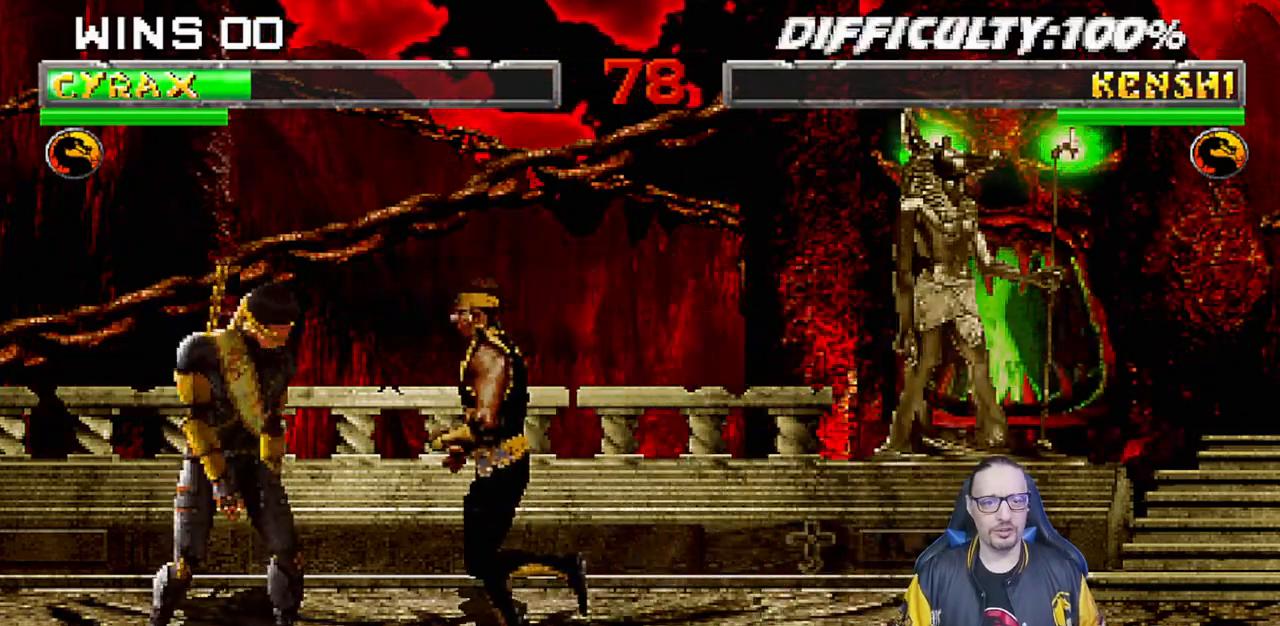
{"dt_ms": 500, "buttons": [], "left_stick": "center", "right_stick": "center", "events": [[83, "DPAD_LEFT", "up"], [117, "L1", "up"], [133, "SQUARE", "down"], [200, "SQUARE", "up"], [283, "SQUARE", "down"], [333, "SQUARE", "up"], [400, "SQUARE", "down"], [467, "SQUARE", "up"]]}
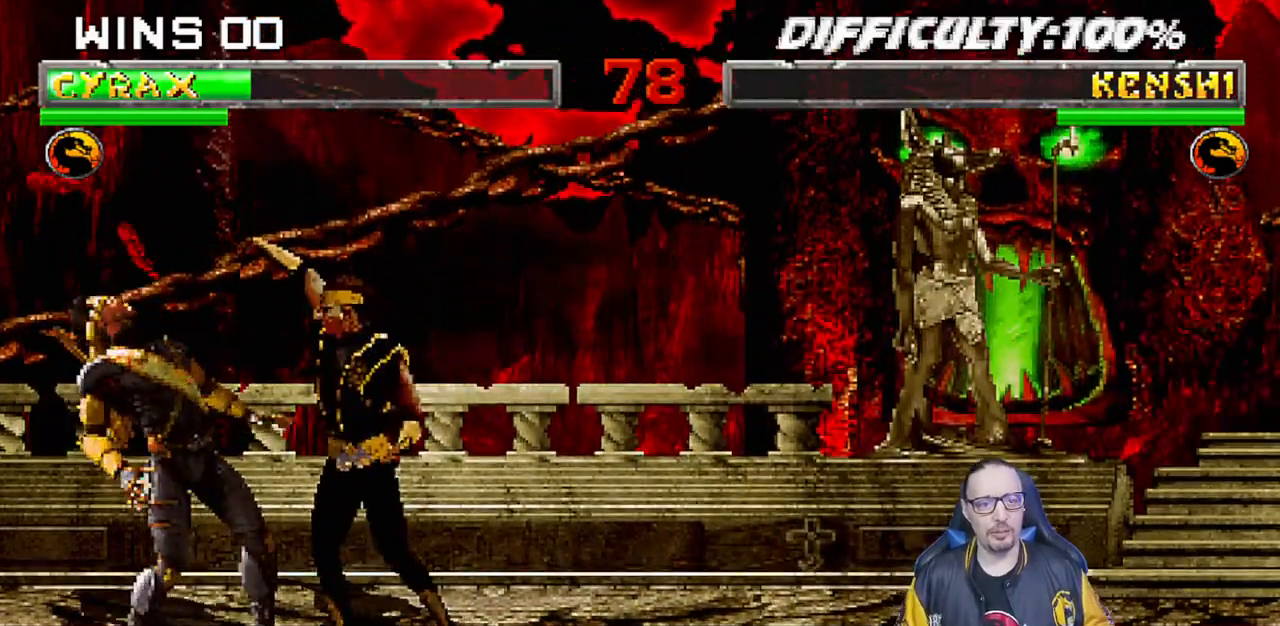
{"dt_ms": 500, "buttons": [], "left_stick": "center", "right_stick": "center", "events": [[17, "SQUARE", "down"], [83, "SQUARE", "up"], [150, "SQUARE", "down"], [200, "SQUARE", "up"], [283, "SQUARE", "down"], [350, "SQUARE", "up"], [417, "SQUARE", "down"], [483, "SQUARE", "up"]]}
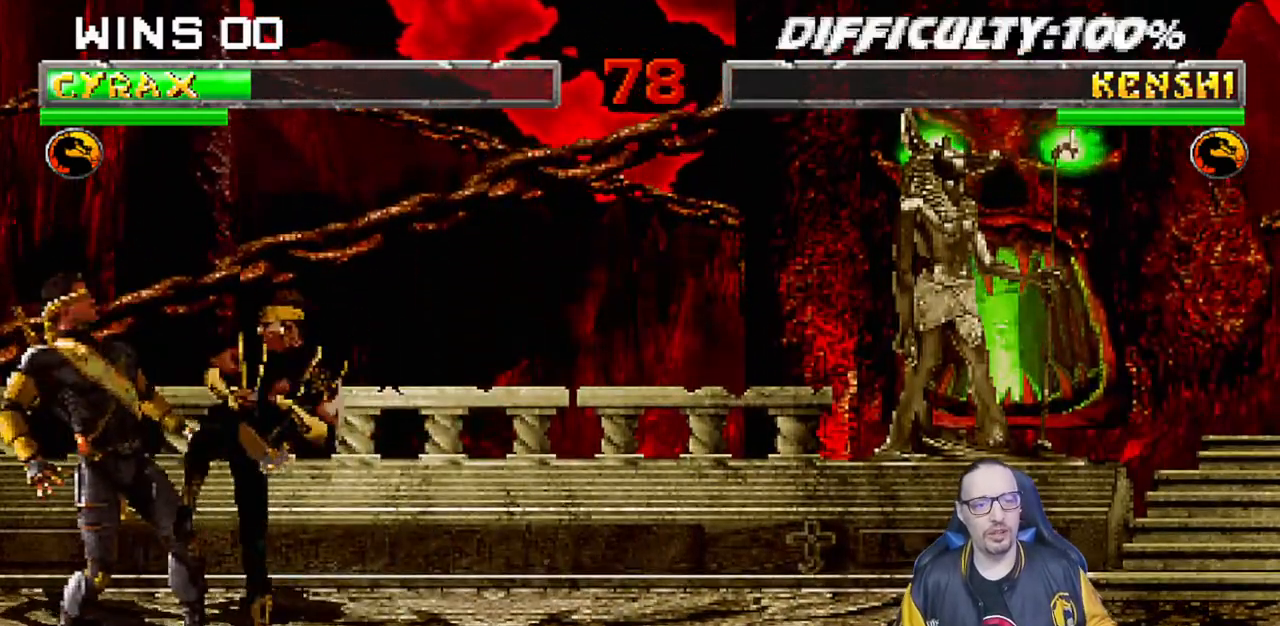
{"dt_ms": 500, "buttons": [], "left_stick": "center", "right_stick": "center", "events": [[50, "SQUARE", "down"], [83, "SQUARE", "up"], [167, "SQUARE", "down"], [250, "SQUARE", "up"], [317, "SQUARE", "down"], [367, "SQUARE", "up"], [433, "SQUARE", "down"], [500, "SQUARE", "up"]]}
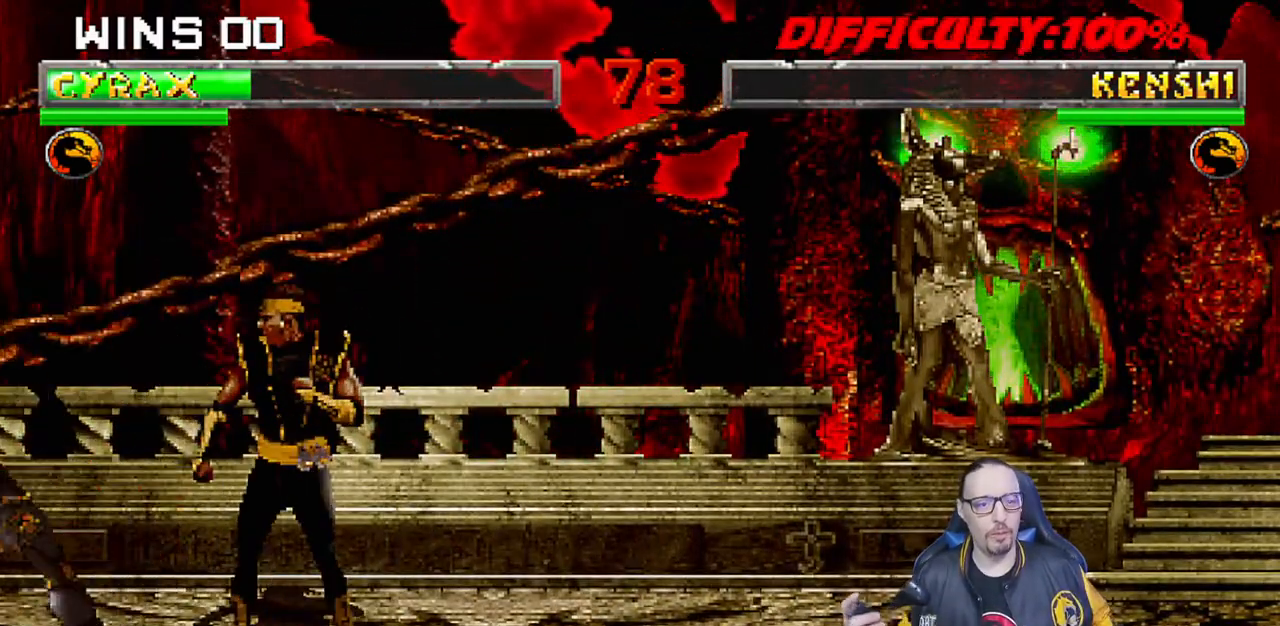
{"dt_ms": 500, "buttons": [], "left_stick": "center", "right_stick": "center", "events": [[83, "SQUARE", "down"], [117, "SQUARE", "up"], [200, "SQUARE", "down"], [250, "SQUARE", "up"], [317, "SQUARE", "down"], [367, "SQUARE", "up"]]}
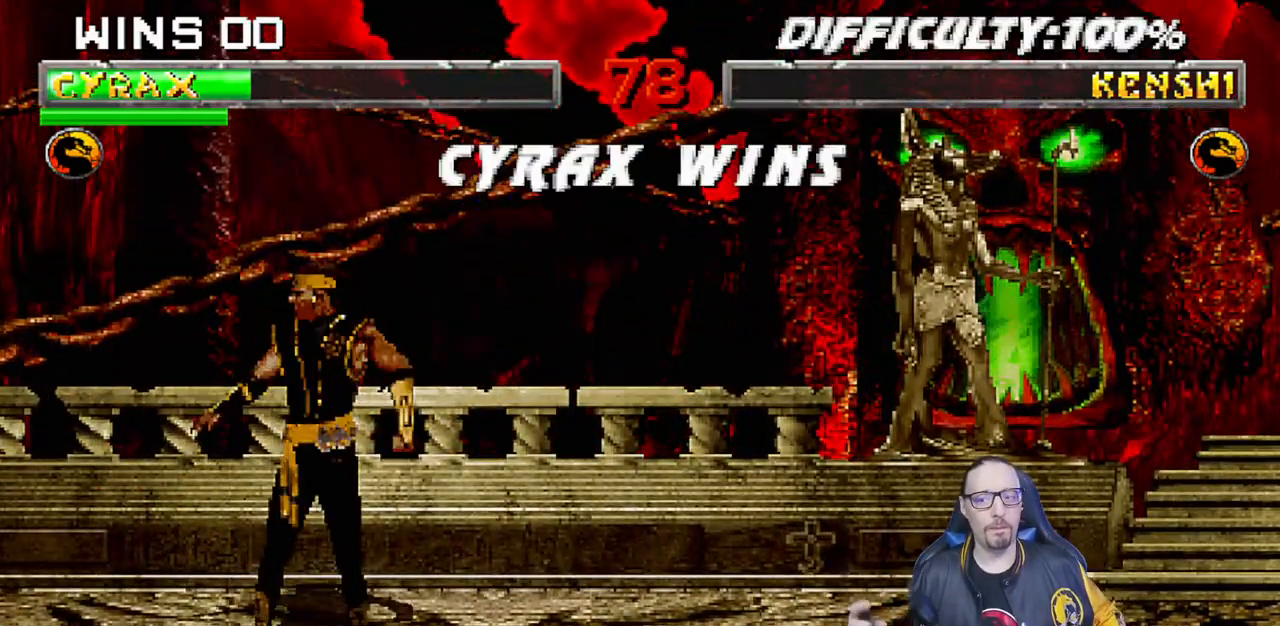
{"dt_ms": 500, "buttons": [], "left_stick": "center", "right_stick": "center", "events": [[300, "CROSS", "down"], [500, "CROSS", "up"]]}